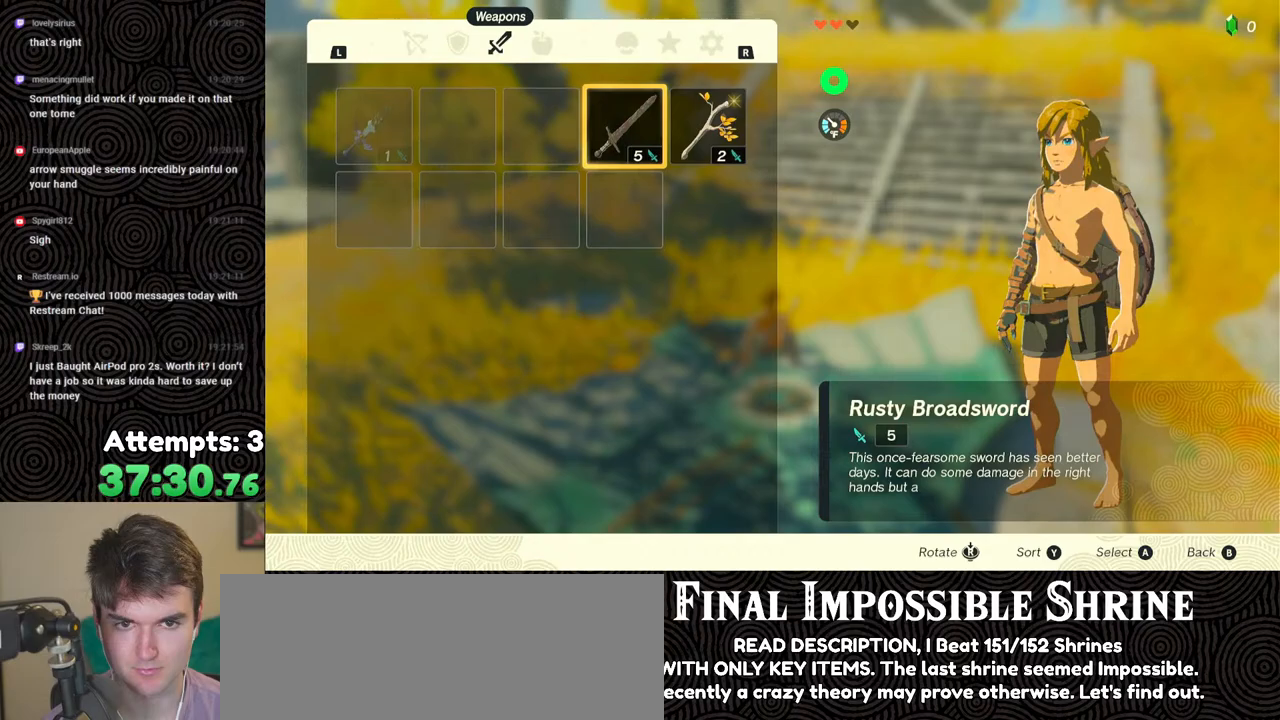
Gameplay with a controller (Nintendo layout); each line is a JSON object with the inputs held at the frame after it. "events" lists button and stick changes between this image and that frame as [ms after this image, input, new state], when the widget could be followed in between. Not read: L3 R3.
{"buttons": [], "left_stick": "center", "right_stick": "center", "events": [[50, "A", "down"], [150, "A", "up"], [217, "A", "down"], [300, "A", "up"]]}
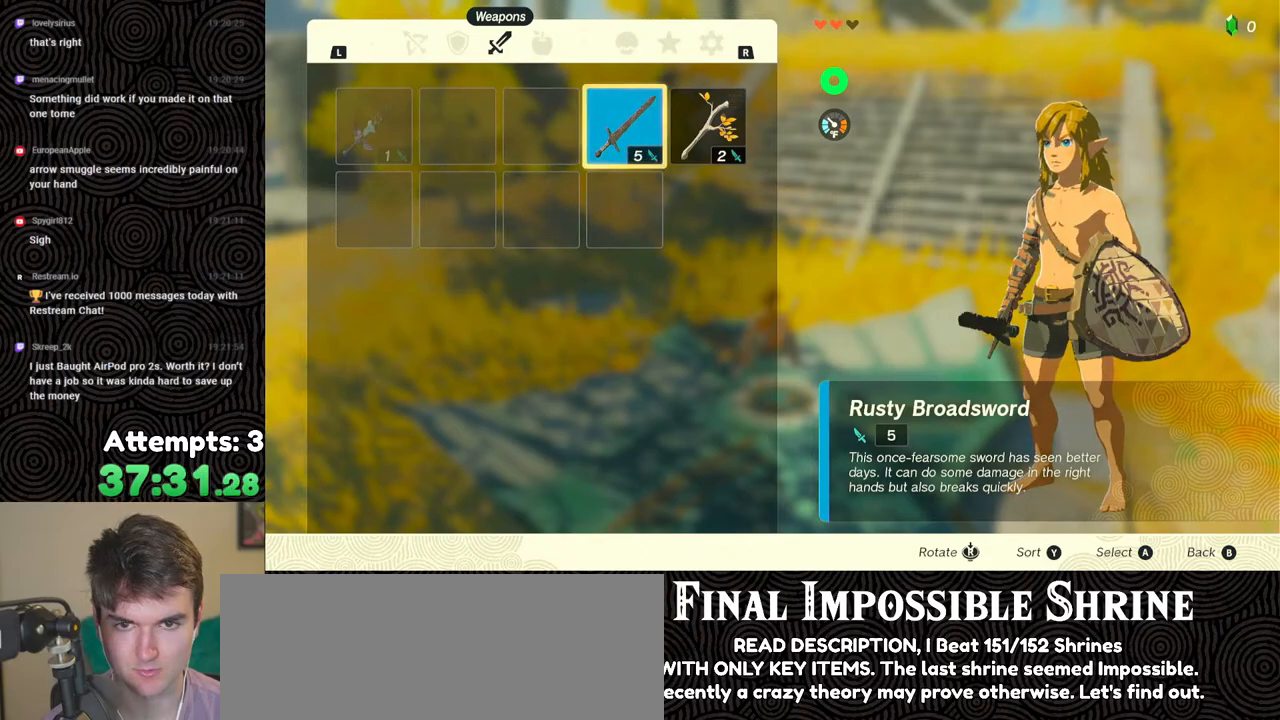
{"buttons": [], "left_stick": "center", "right_stick": "center", "events": []}
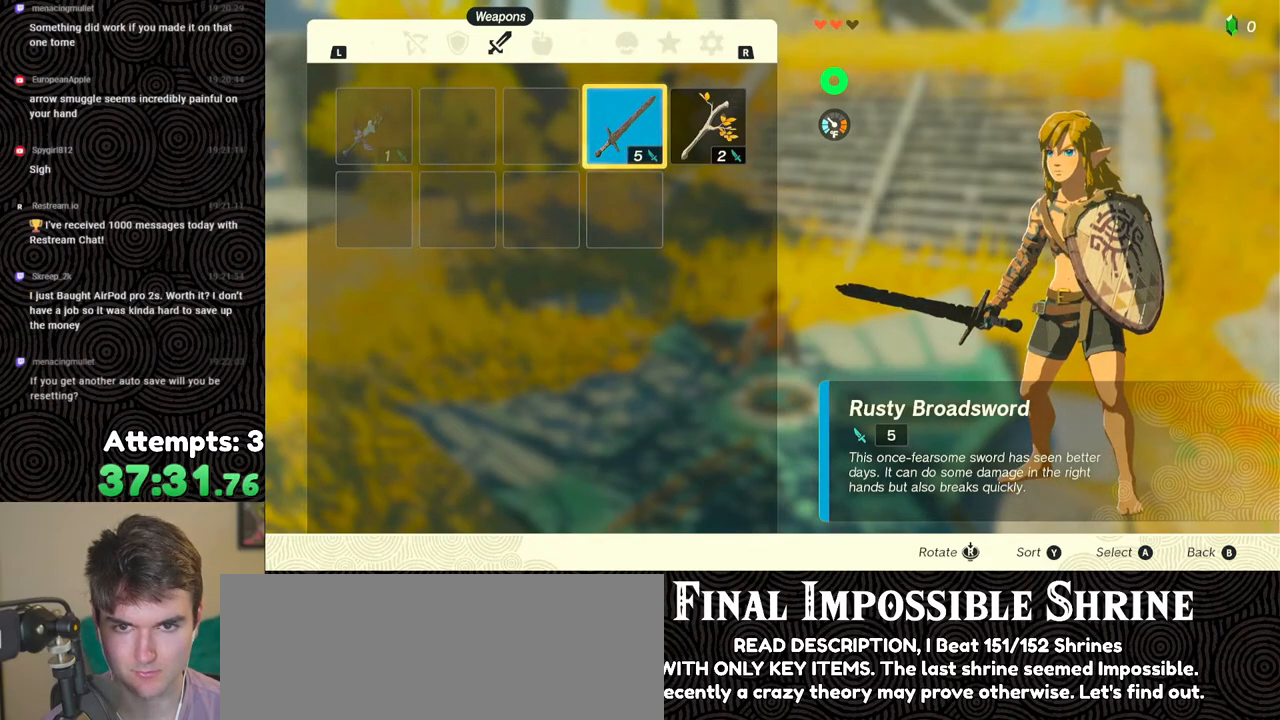
{"buttons": [], "left_stick": "center", "right_stick": "center", "events": [[150, "START", "down"], [250, "START", "up"], [317, "START", "down"], [467, "START", "up"]]}
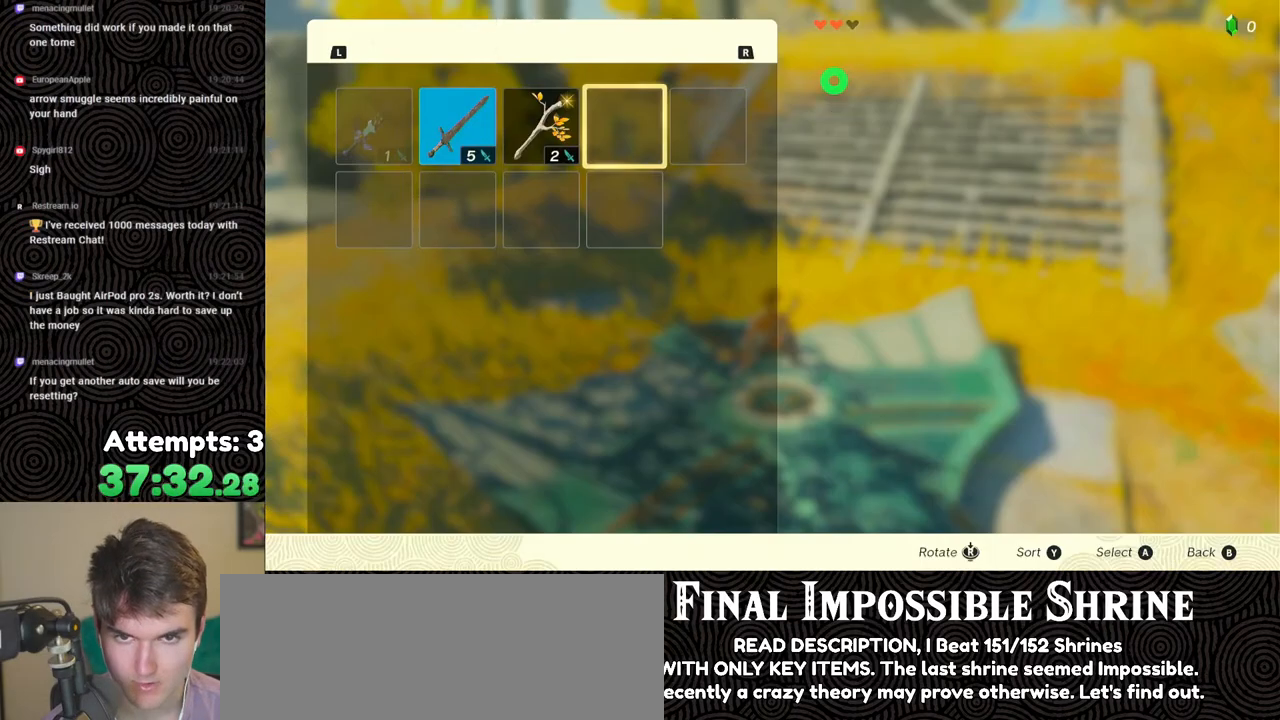
{"buttons": [], "left_stick": "center", "right_stick": "center", "events": []}
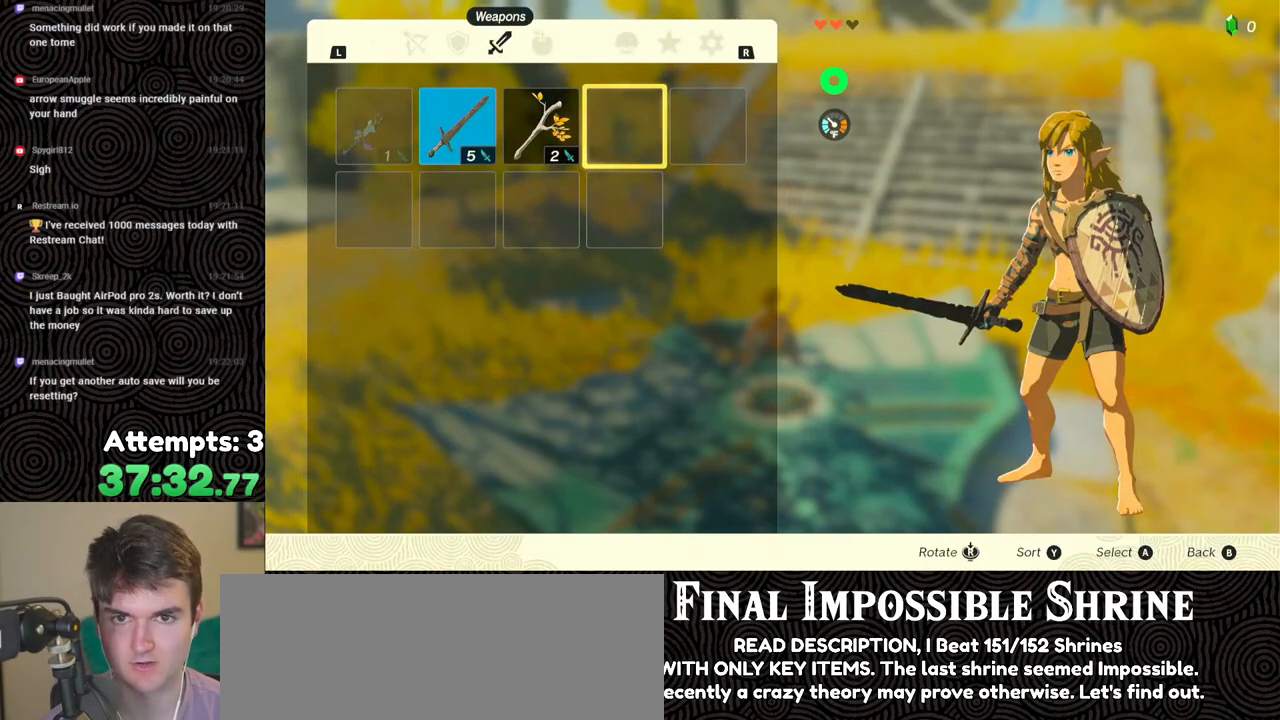
{"buttons": [], "left_stick": "center", "right_stick": "center", "events": []}
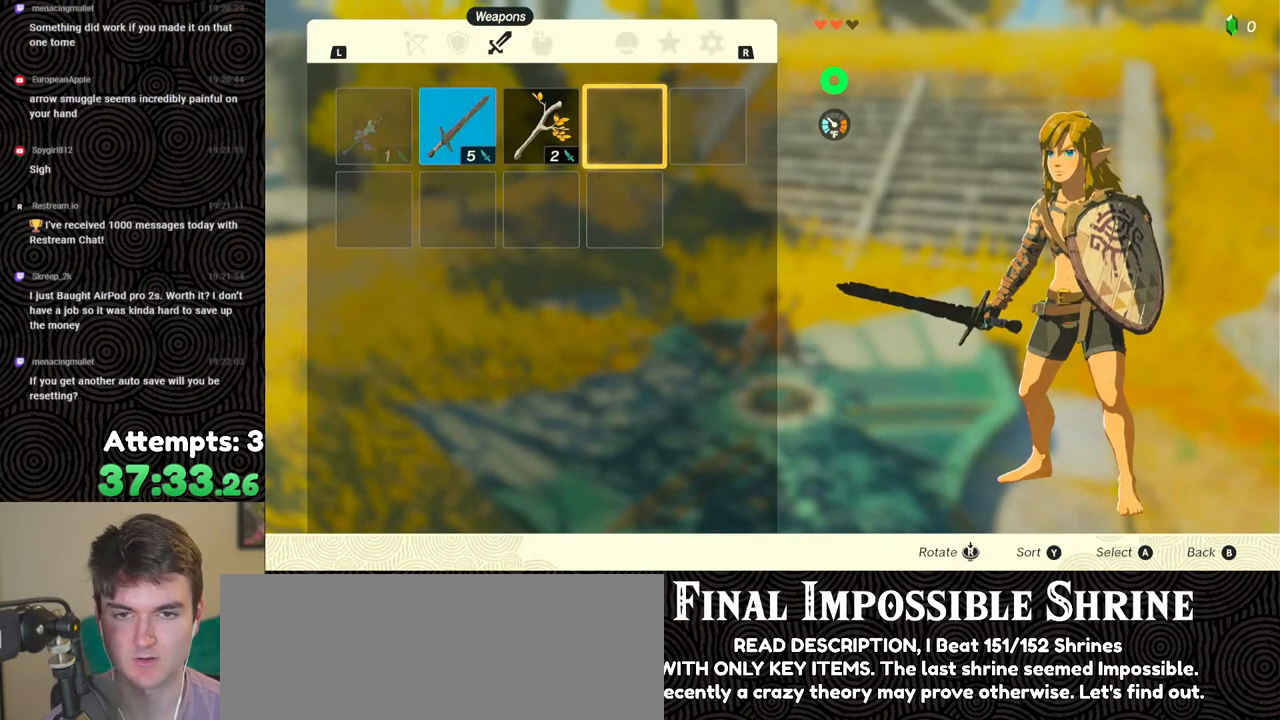
{"buttons": [], "left_stick": "center", "right_stick": "center", "events": [[433, "DPAD_LEFT", "down"], [500, "DPAD_LEFT", "up"]]}
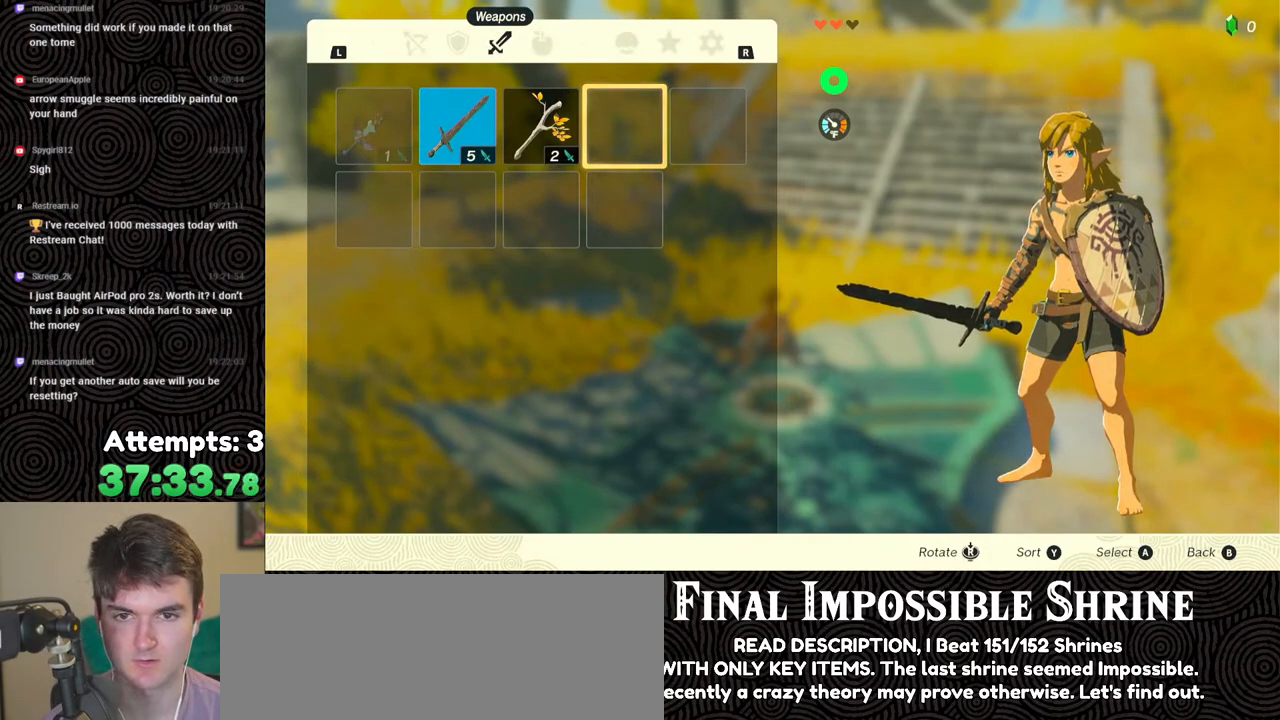
{"buttons": [], "left_stick": "center", "right_stick": "center", "events": [[50, "DPAD_LEFT", "down"], [167, "DPAD_LEFT", "up"], [217, "A", "down"], [350, "A", "up"], [350, "DPAD_DOWN", "down"], [417, "DPAD_DOWN", "up"]]}
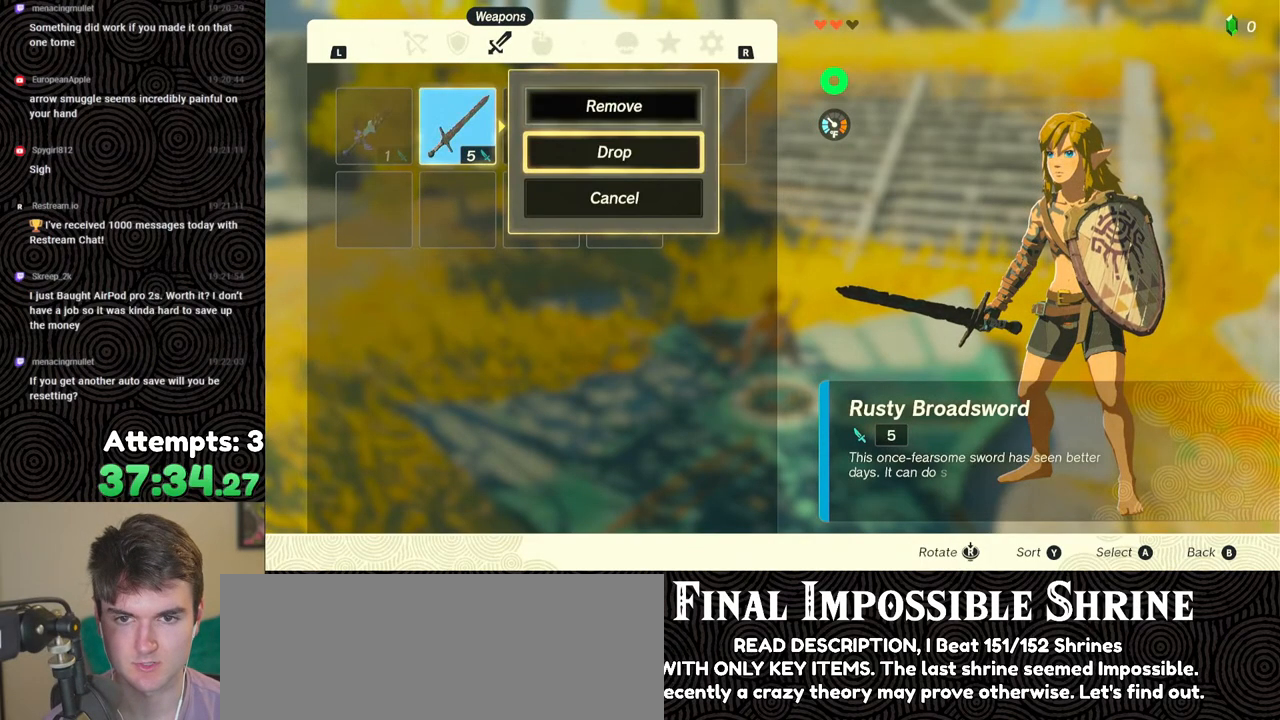
{"buttons": [], "left_stick": "center", "right_stick": "center", "events": [[150, "A", "down"], [267, "A", "up"]]}
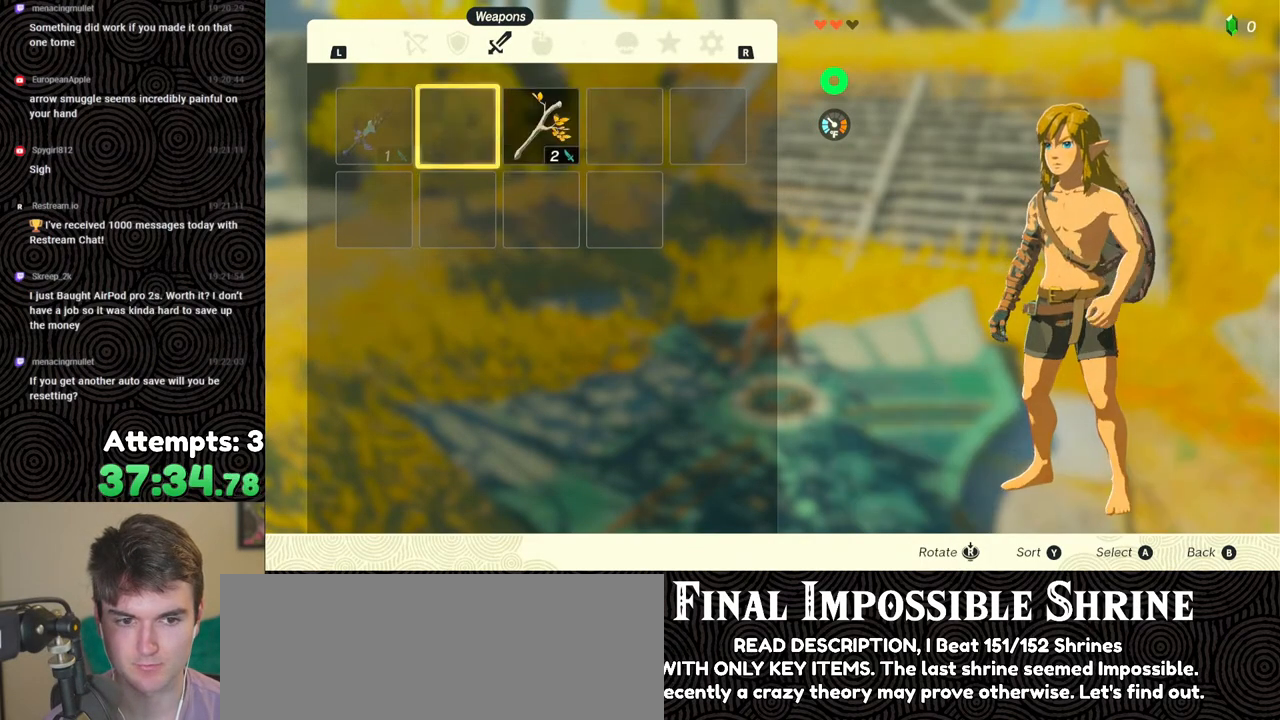
{"buttons": ["R2"], "left_stick": "center", "right_stick": "center", "events": [[267, "B", "down"], [367, "B", "up"], [483, "R2", "down"]]}
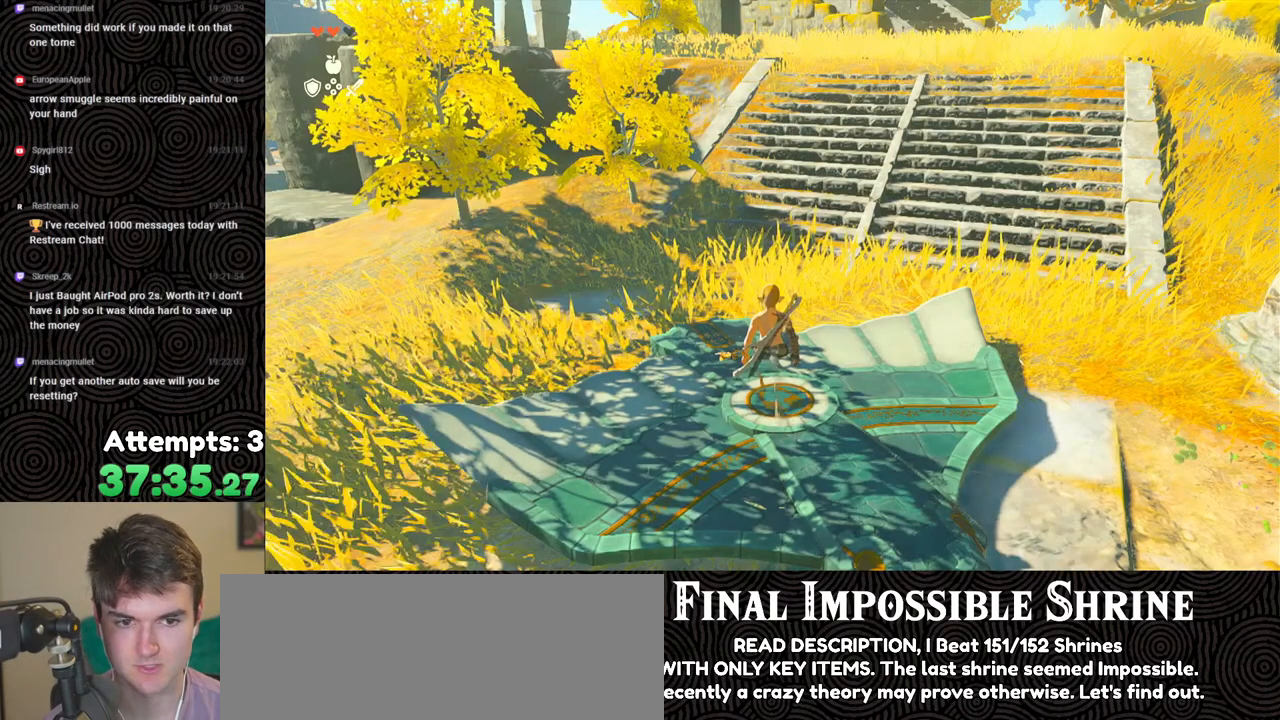
{"buttons": ["R2", "DPAD_UP", "DPAD_RIGHT"], "left_stick": "center", "right_stick": "right", "events": [[67, "DPAD_RIGHT", "down"], [83, "DPAD_UP", "down"], [383, "right_stick", "right"]]}
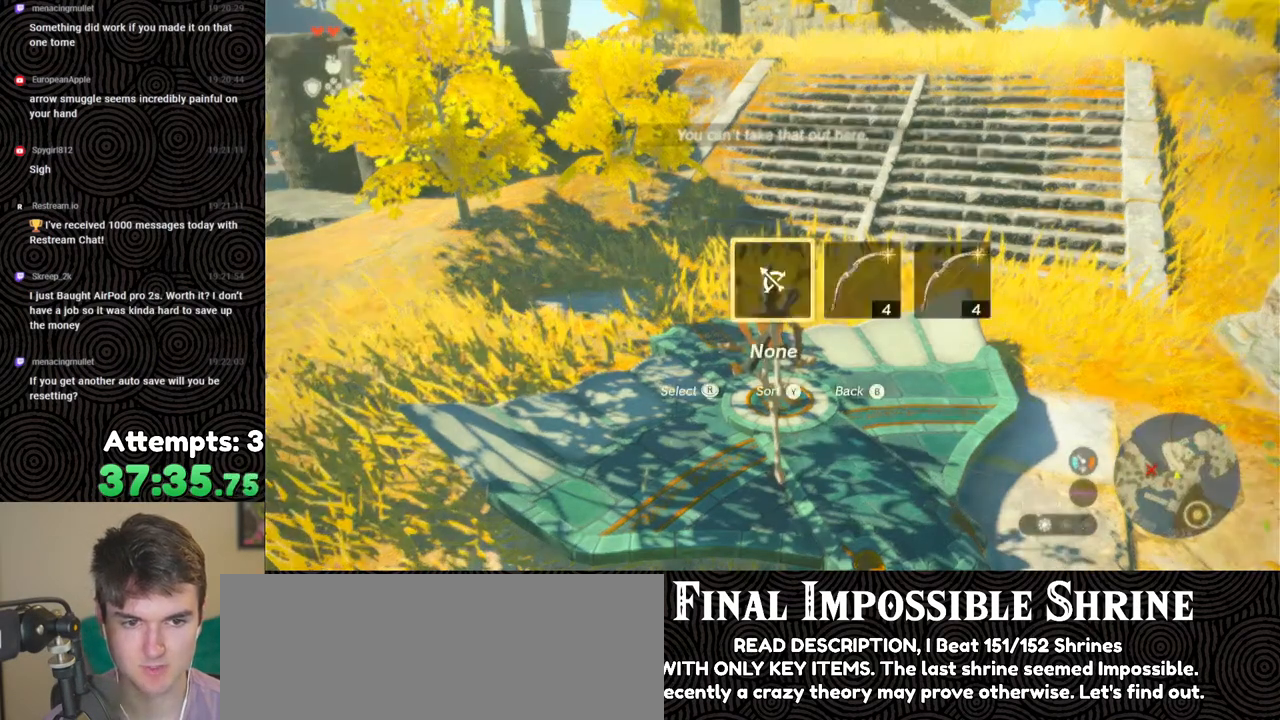
{"buttons": [], "left_stick": "center", "right_stick": "left", "events": [[50, "right_stick", "center"], [150, "DPAD_UP", "up"], [150, "R2", "up"], [183, "DPAD_RIGHT", "up"], [483, "right_stick", "left"]]}
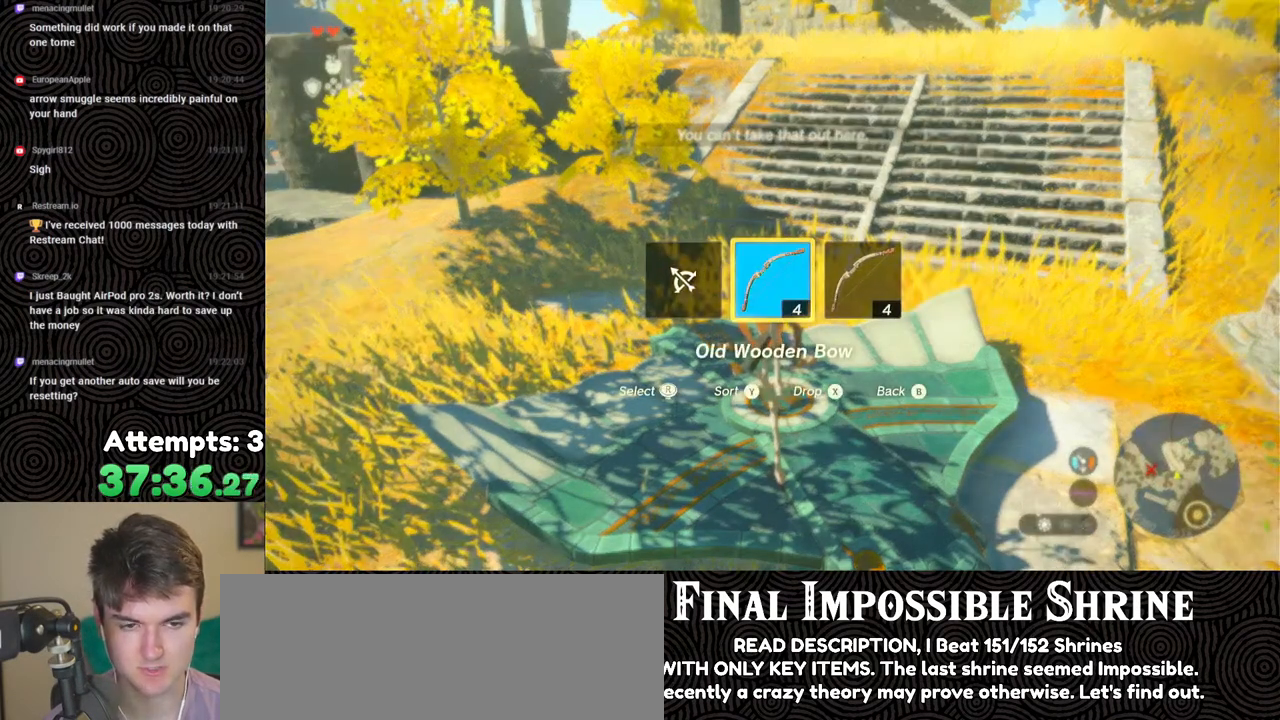
{"buttons": [], "left_stick": "right", "right_stick": "left", "events": [[283, "left_stick", "right"]]}
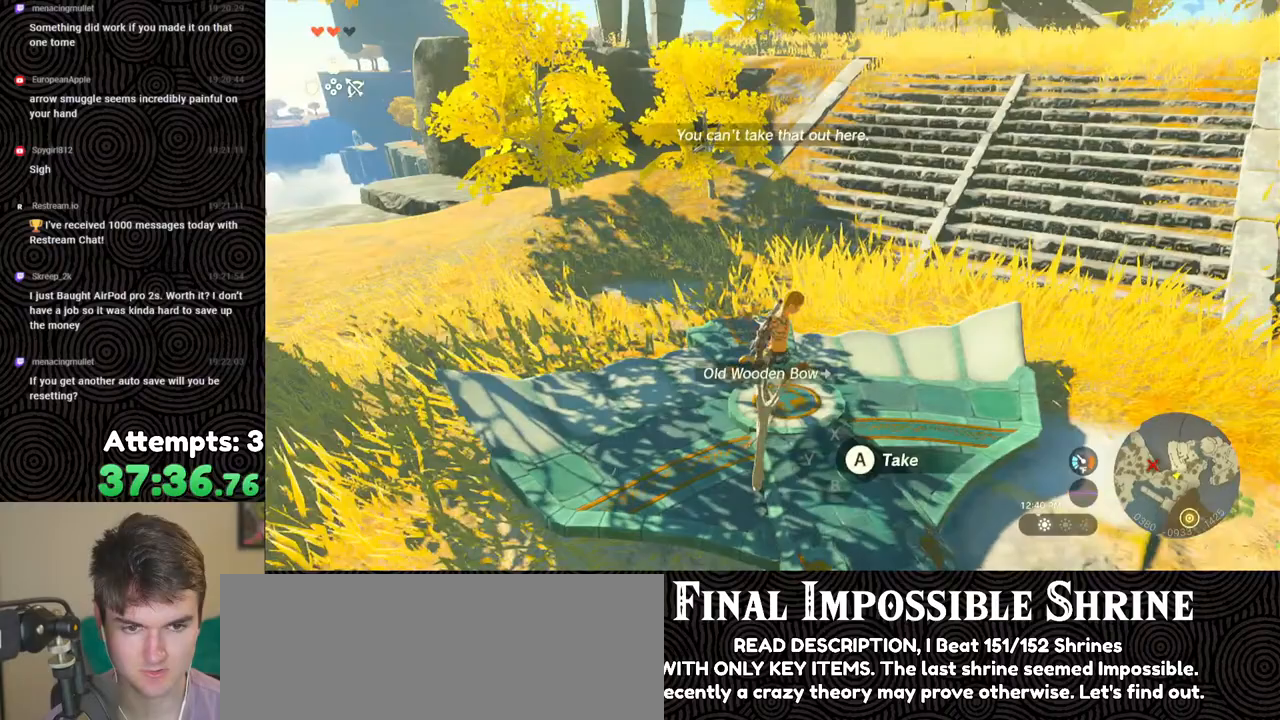
{"buttons": [], "left_stick": "center", "right_stick": "left", "events": [[233, "left_stick", "up-right"], [333, "left_stick", "up"], [500, "left_stick", "center"]]}
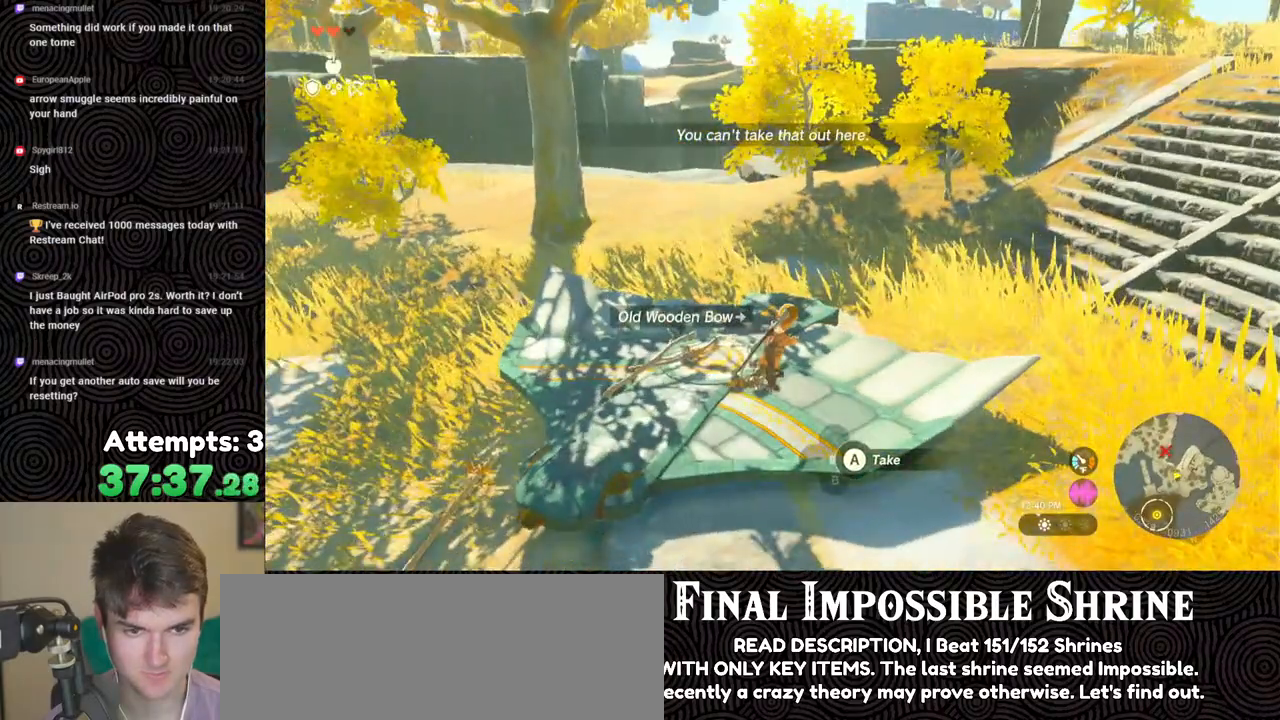
{"buttons": [], "left_stick": "up", "right_stick": "left", "events": [[83, "R2", "down"], [167, "R2", "up"], [417, "left_stick", "up"]]}
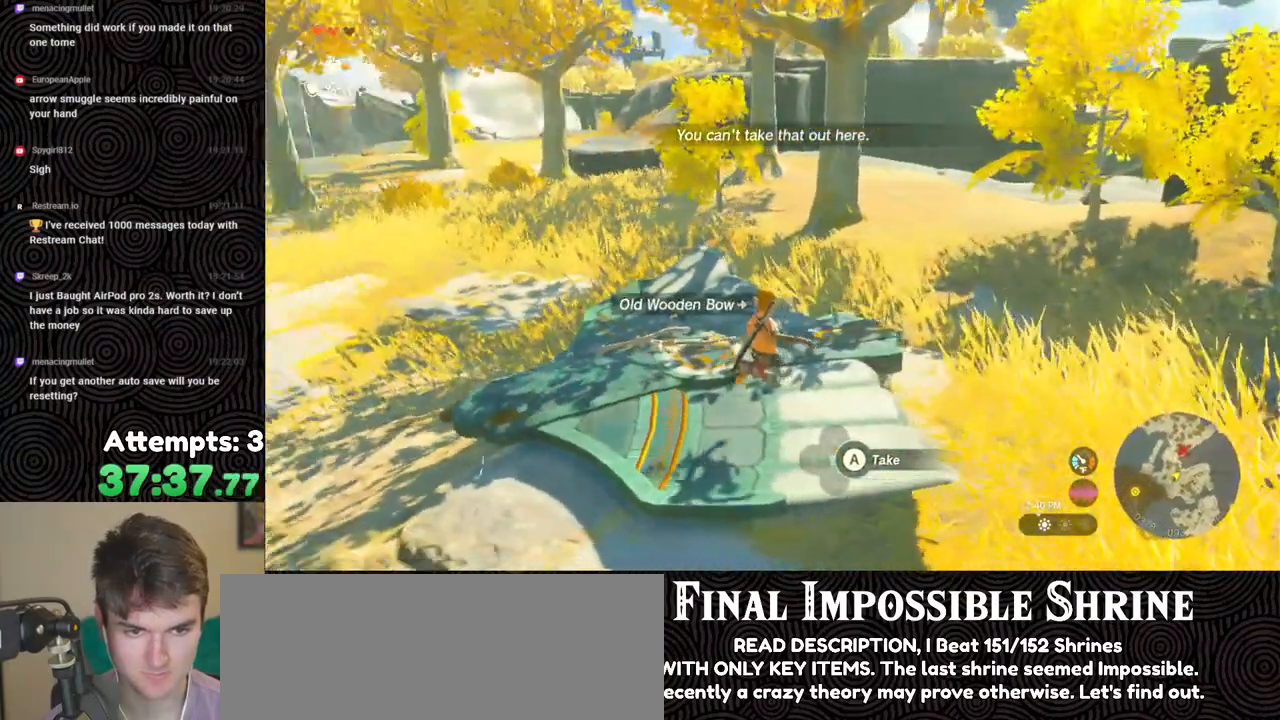
{"buttons": [], "left_stick": "up", "right_stick": "center", "events": [[283, "right_stick", "center"]]}
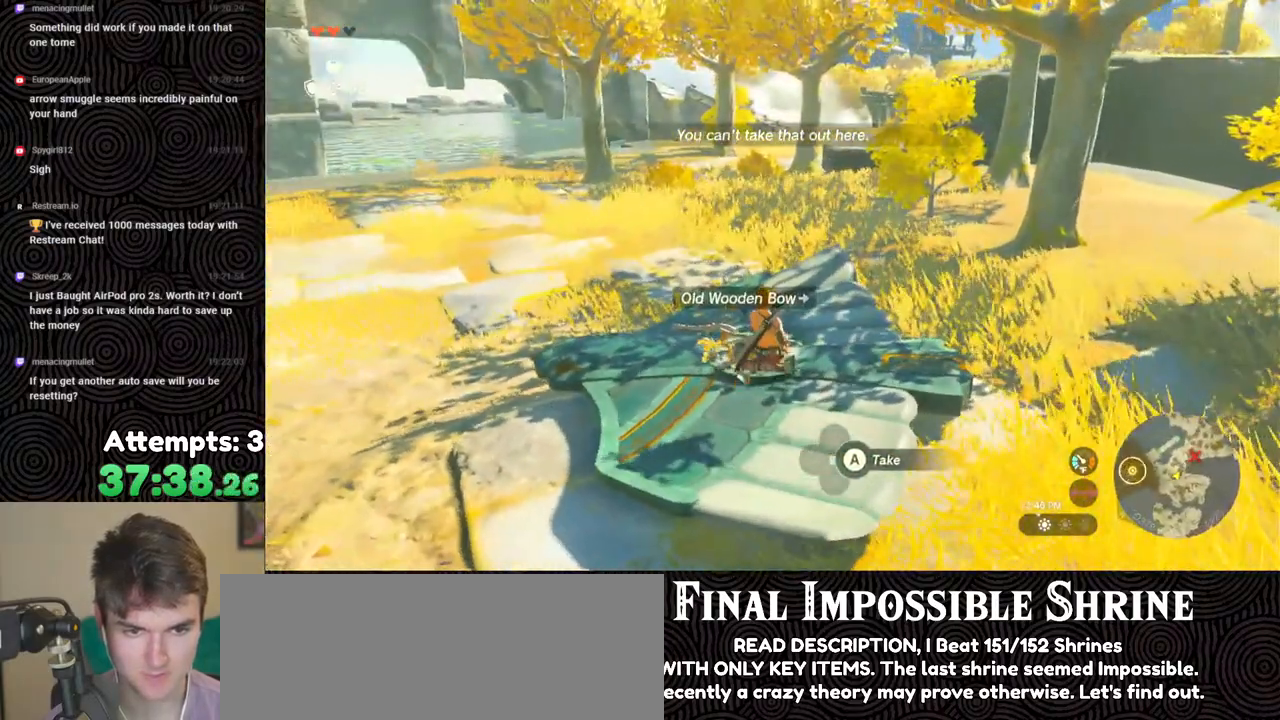
{"buttons": [], "left_stick": "center", "right_stick": "center", "events": [[50, "left_stick", "center"]]}
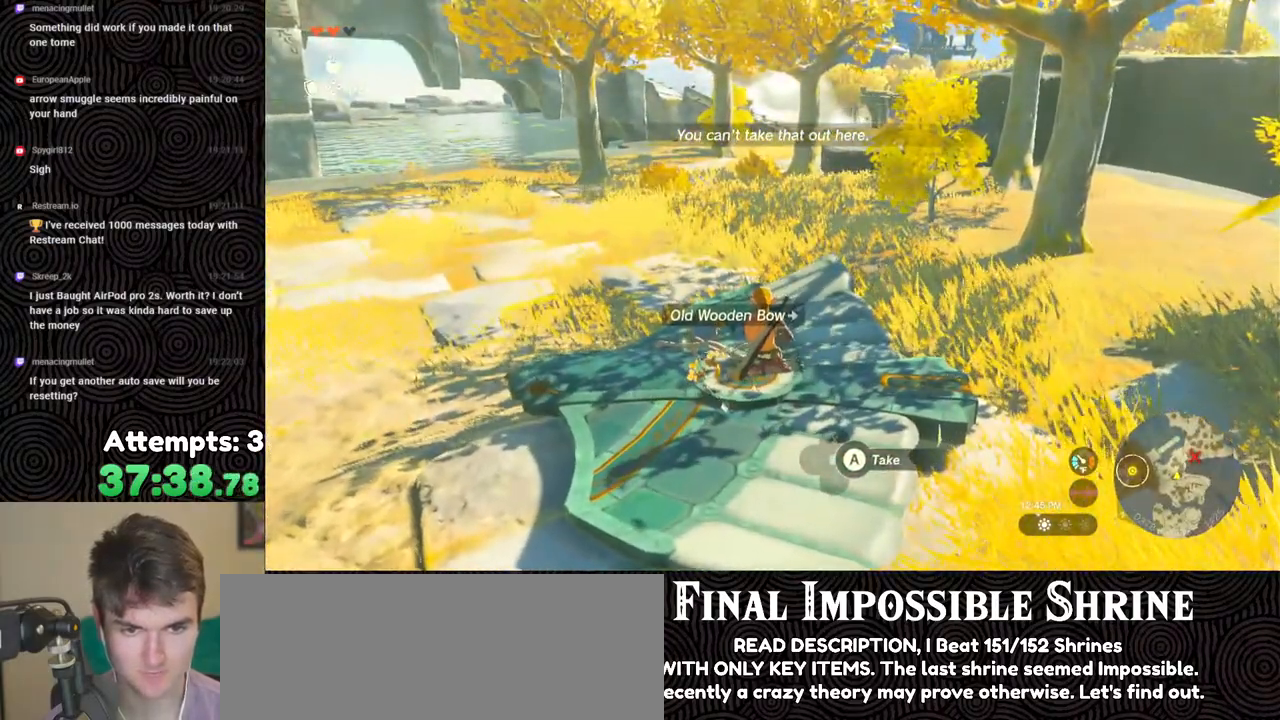
{"buttons": [], "left_stick": "center", "right_stick": "center", "events": []}
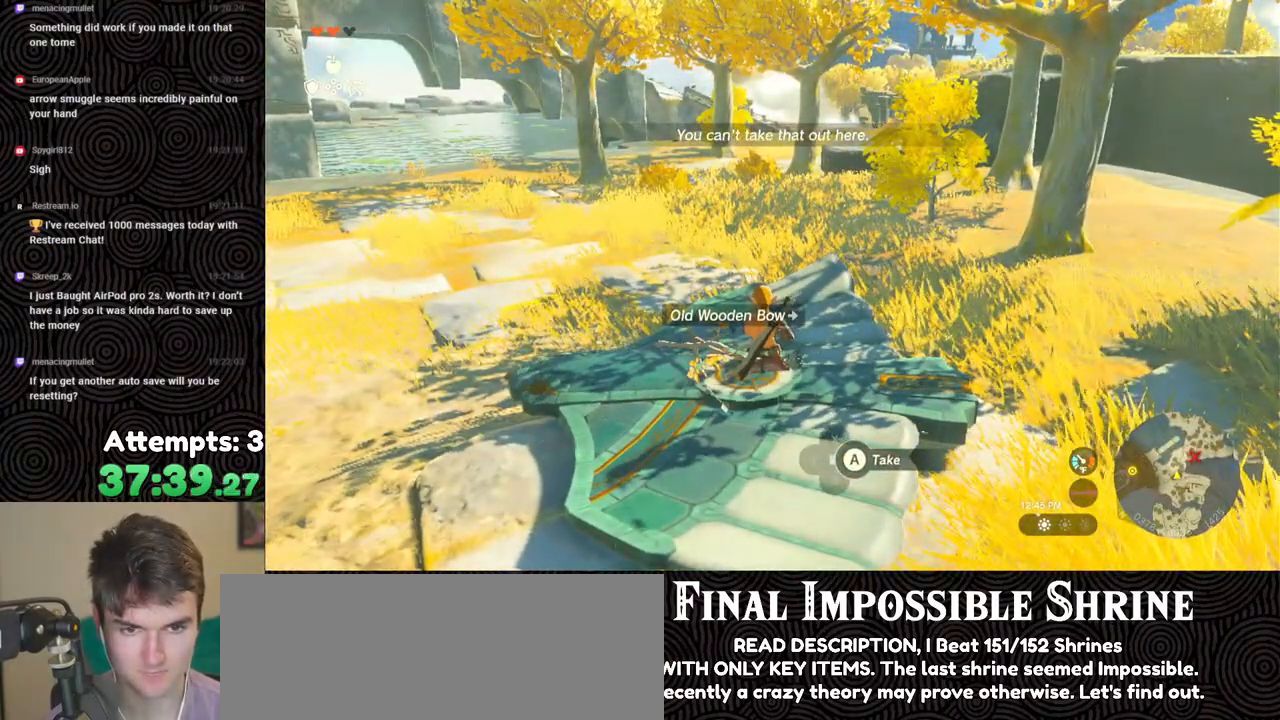
{"buttons": [], "left_stick": "up", "right_stick": "center", "events": [[133, "A", "down"], [233, "A", "up"], [333, "left_stick", "up"], [417, "A", "down"], [483, "A", "up"]]}
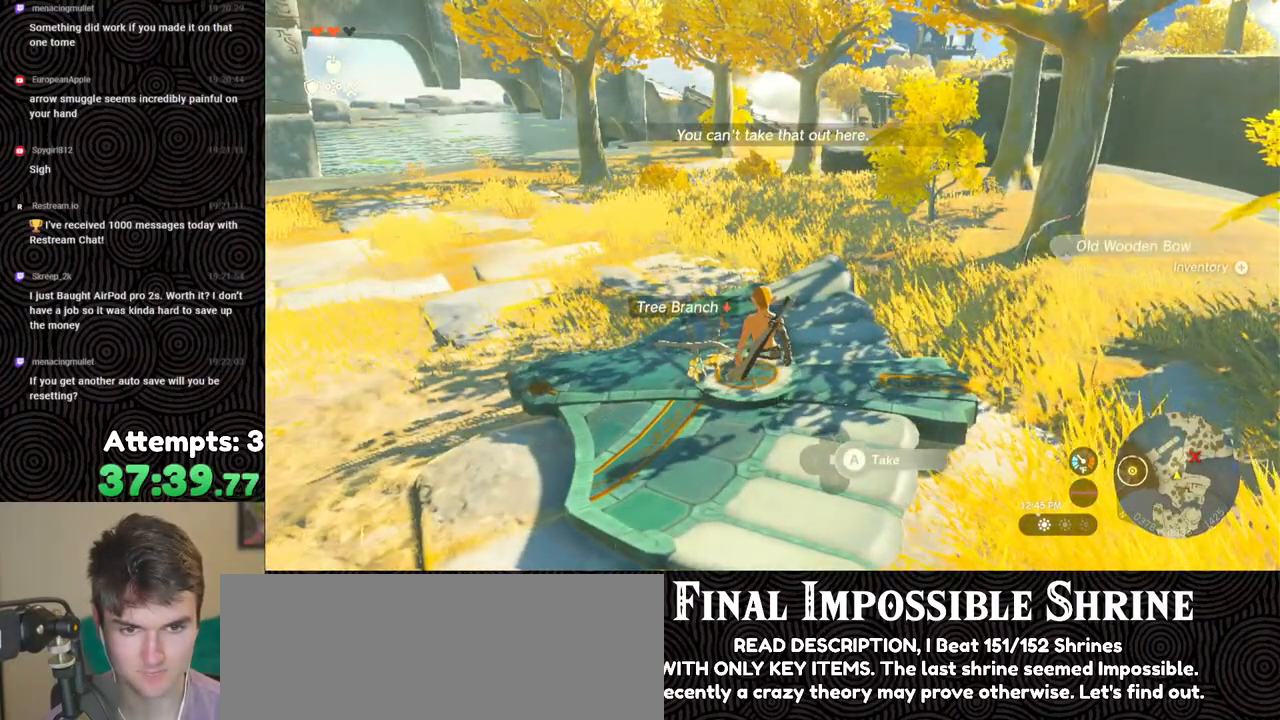
{"buttons": [], "left_stick": "center", "right_stick": "center", "events": [[317, "left_stick", "center"]]}
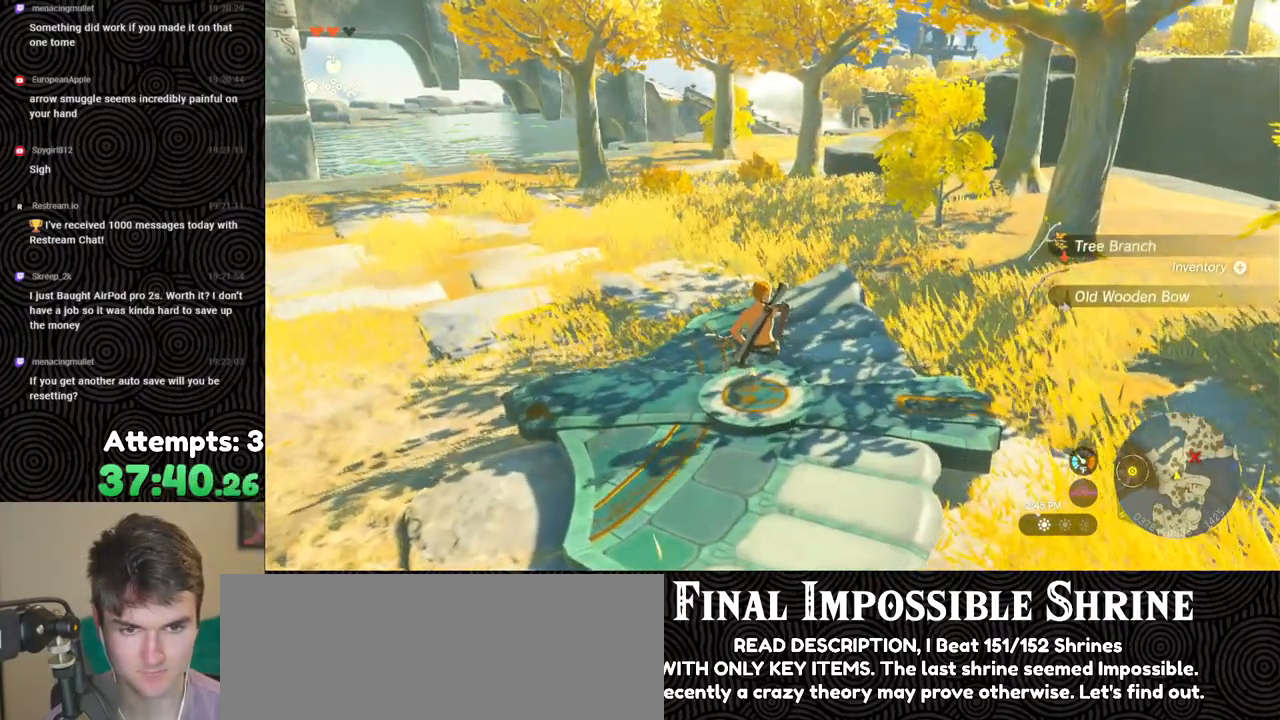
{"buttons": [], "left_stick": "center", "right_stick": "center", "events": [[250, "R2", "down"], [367, "R2", "up"]]}
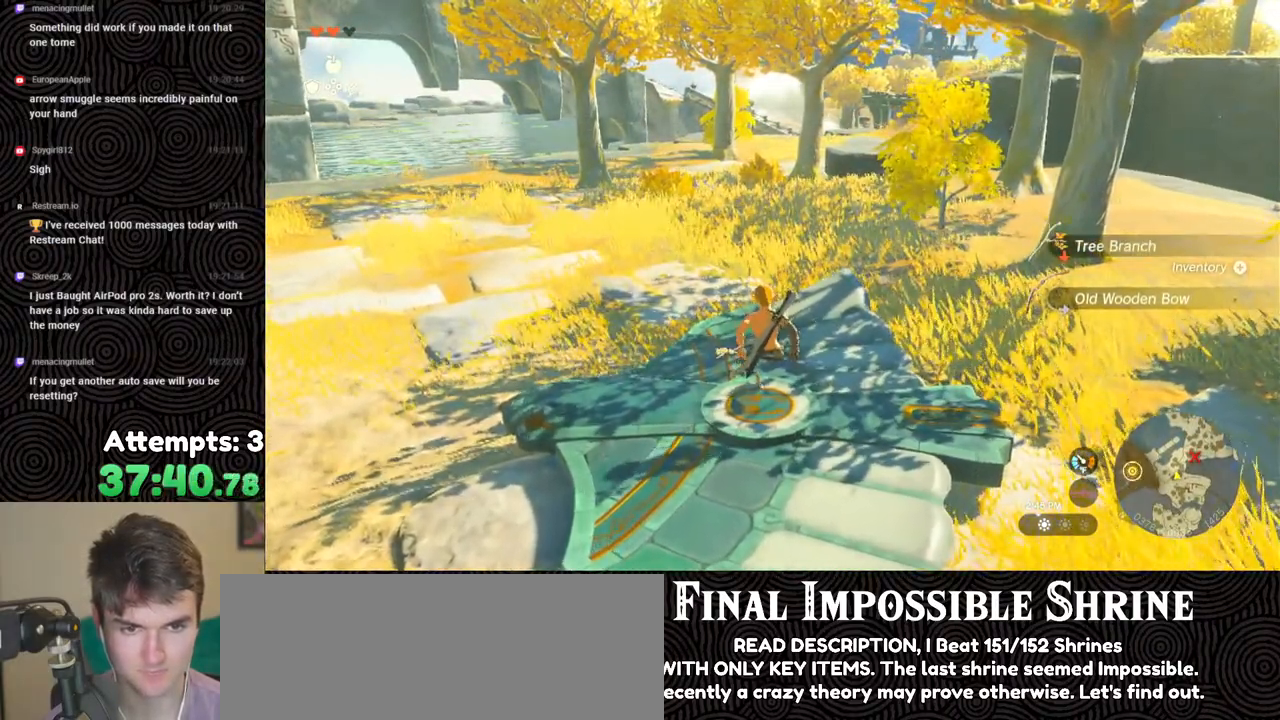
{"buttons": ["DPAD_RIGHT"], "left_stick": "center", "right_stick": "center", "events": [[233, "right_stick", "left"], [400, "right_stick", "center"], [500, "DPAD_RIGHT", "down"]]}
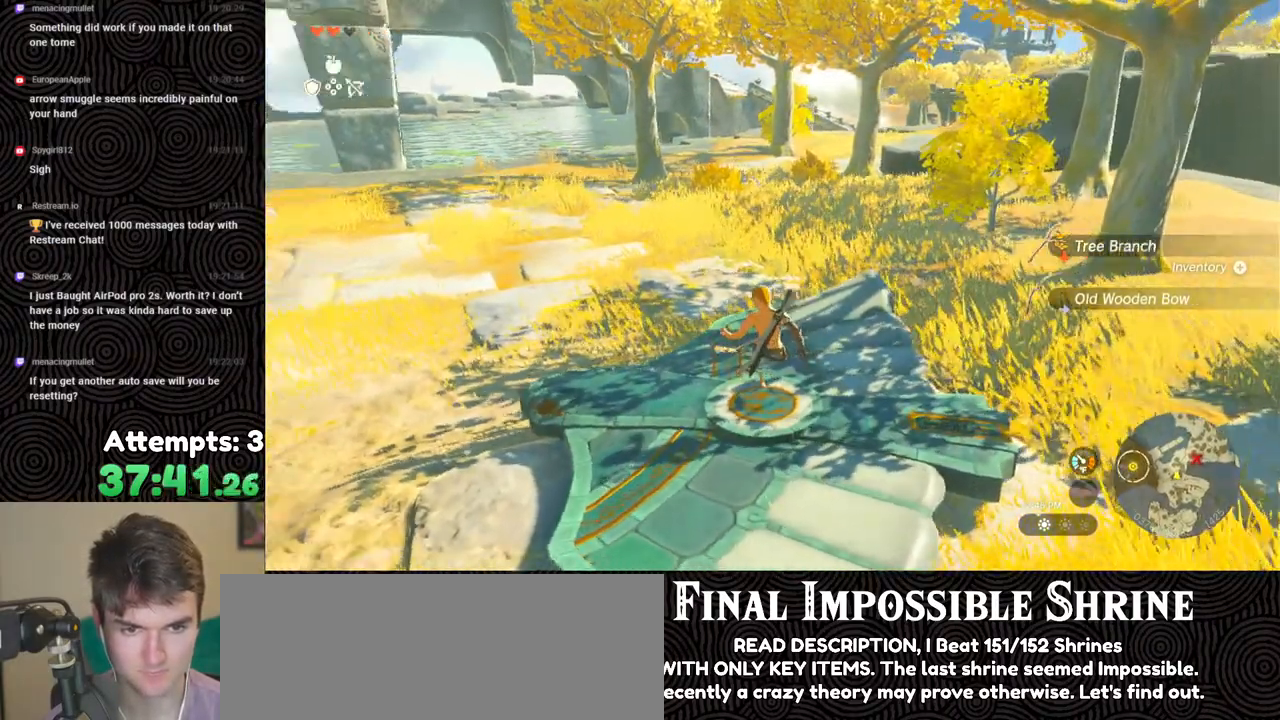
{"buttons": ["DPAD_RIGHT"], "left_stick": "center", "right_stick": "center", "events": []}
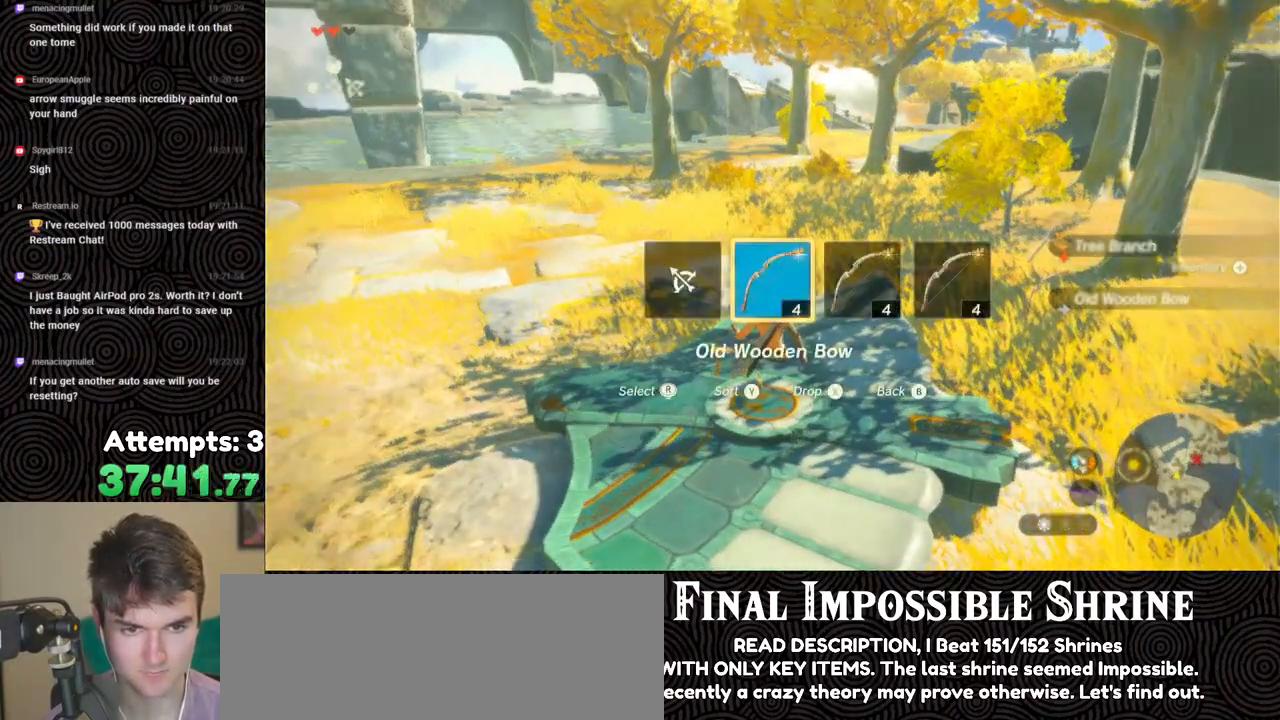
{"buttons": [], "left_stick": "center", "right_stick": "down-left", "events": [[83, "DPAD_RIGHT", "up"], [217, "right_stick", "down-left"]]}
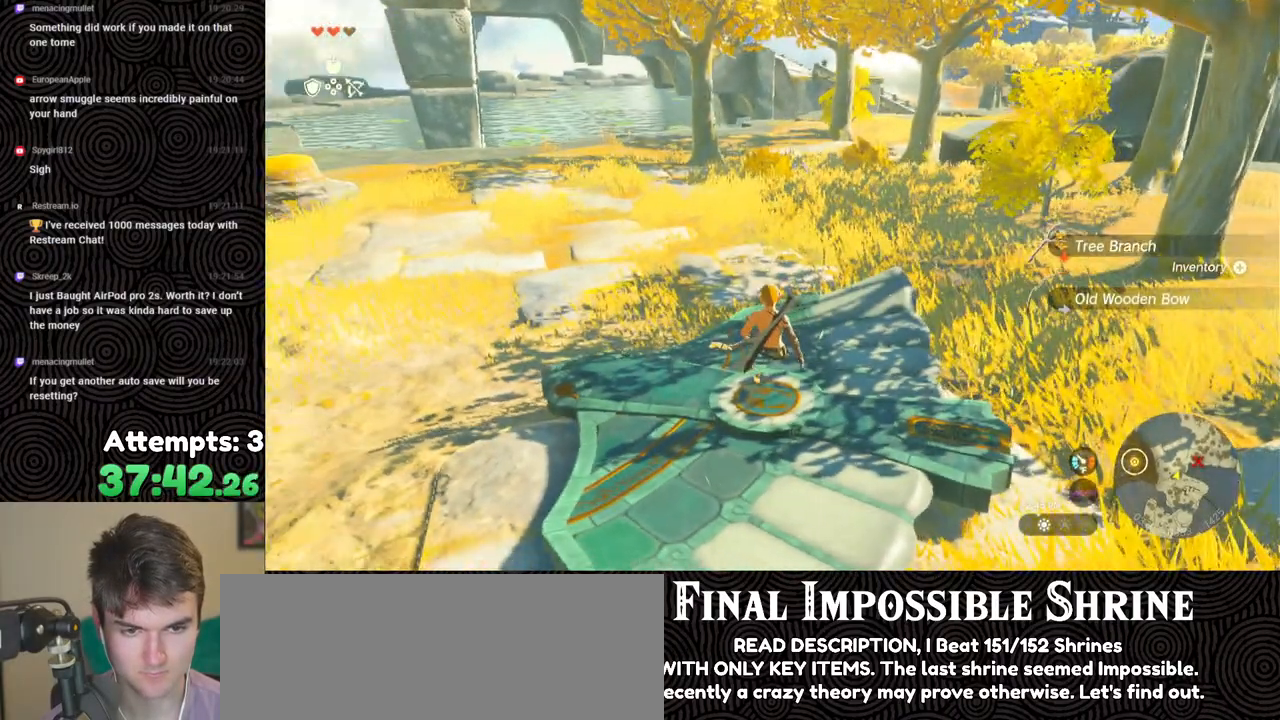
{"buttons": [], "left_stick": "center", "right_stick": "center", "events": [[67, "left_stick", "up"], [317, "left_stick", "center"], [333, "right_stick", "center"]]}
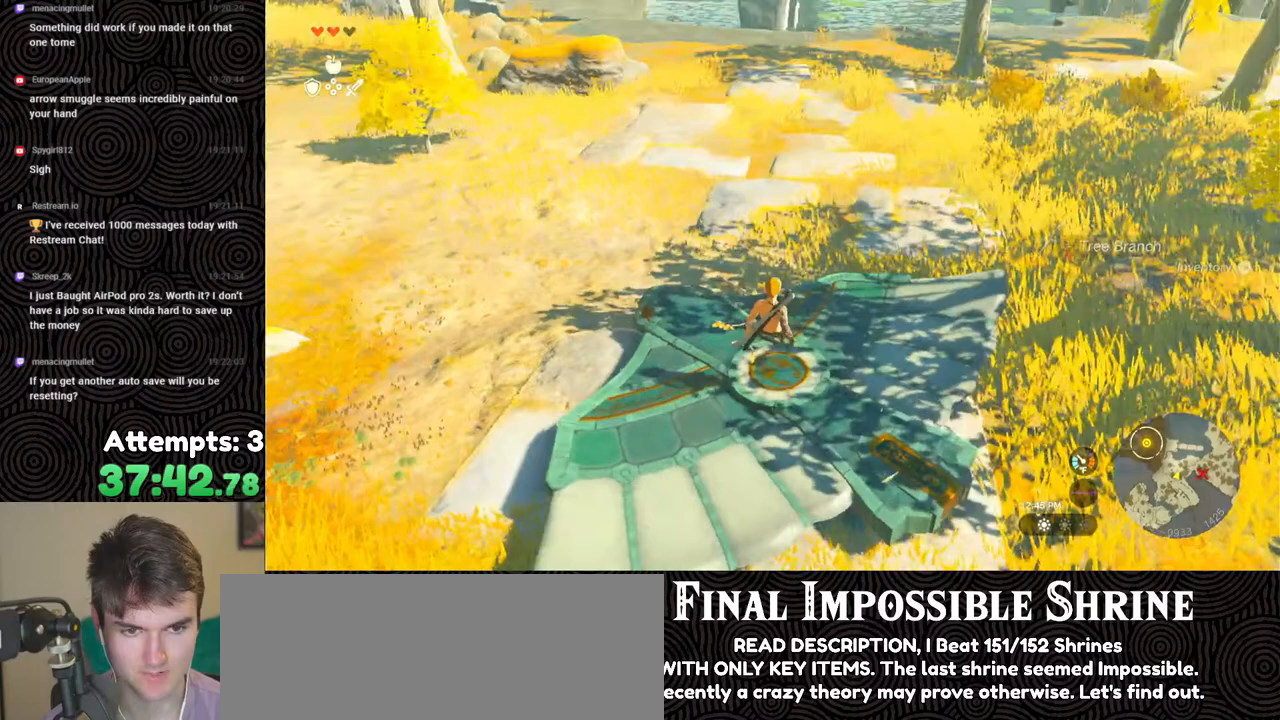
{"buttons": [], "left_stick": "down", "right_stick": "center", "events": [[67, "left_stick", "down"]]}
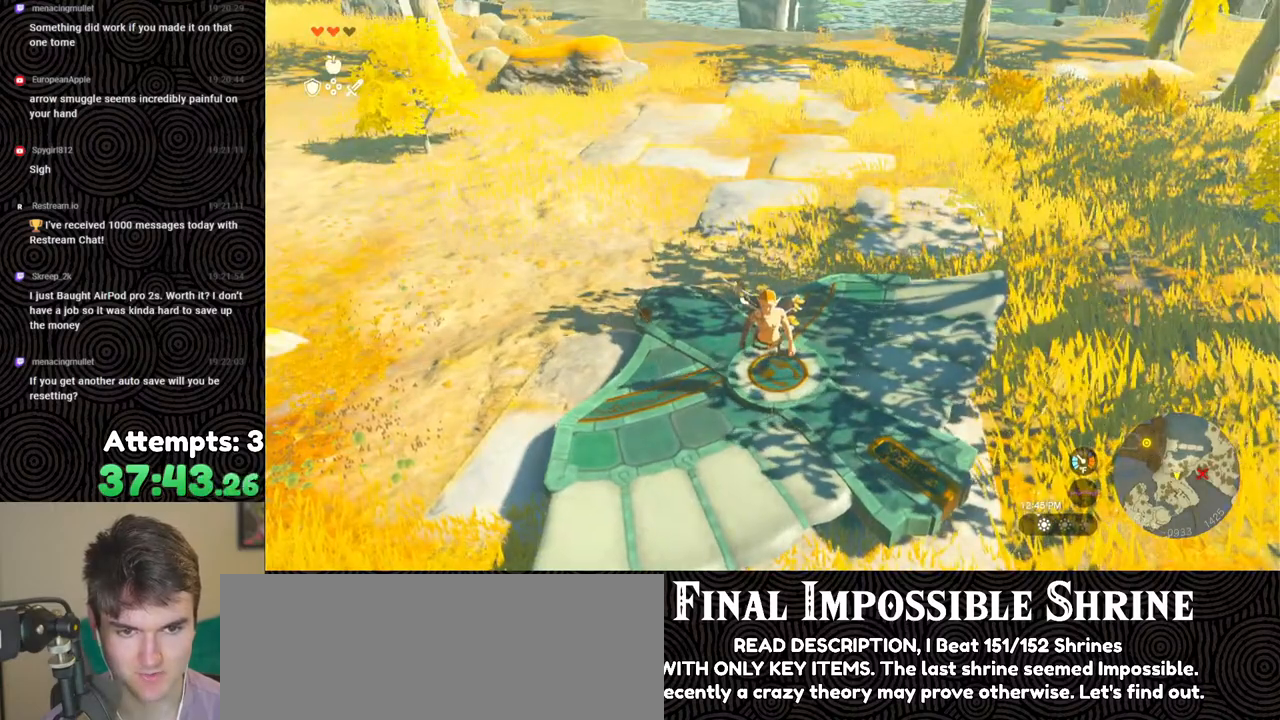
{"buttons": [], "left_stick": "center", "right_stick": "center", "events": [[483, "left_stick", "center"]]}
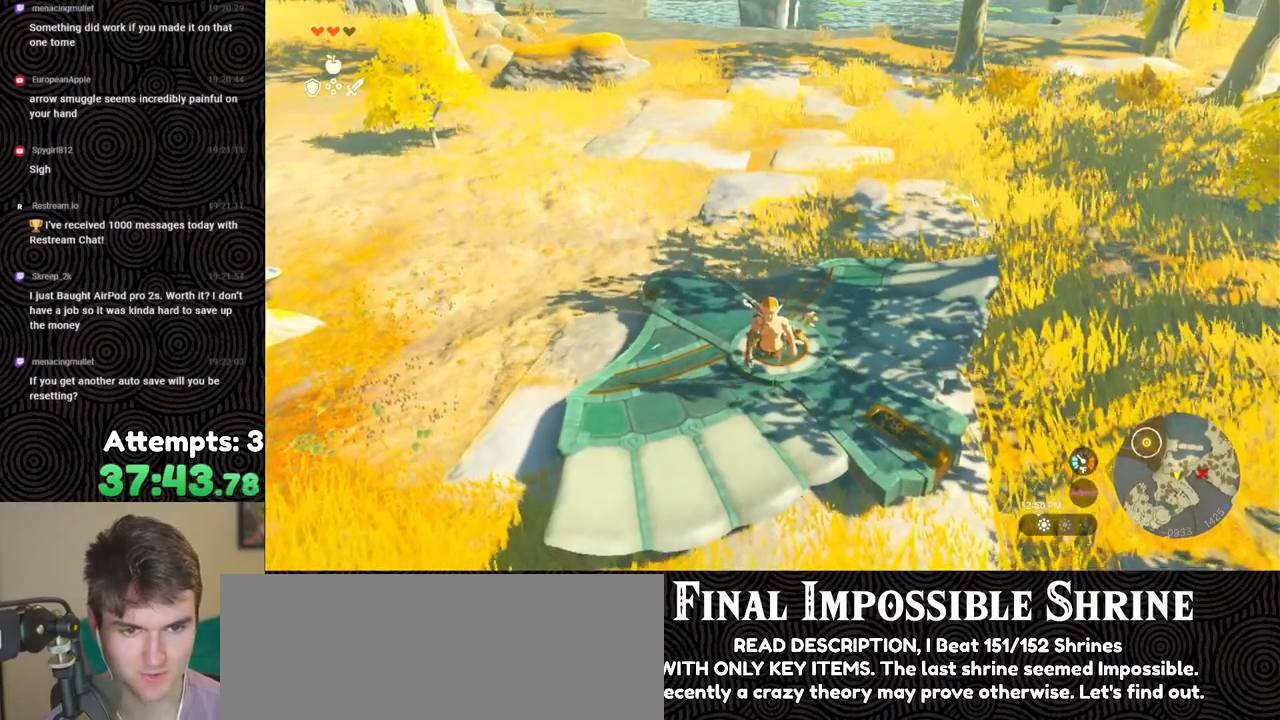
{"buttons": [], "left_stick": "center", "right_stick": "center", "events": [[150, "left_stick", "up"], [300, "right_stick", "down"], [433, "left_stick", "center"], [450, "right_stick", "center"]]}
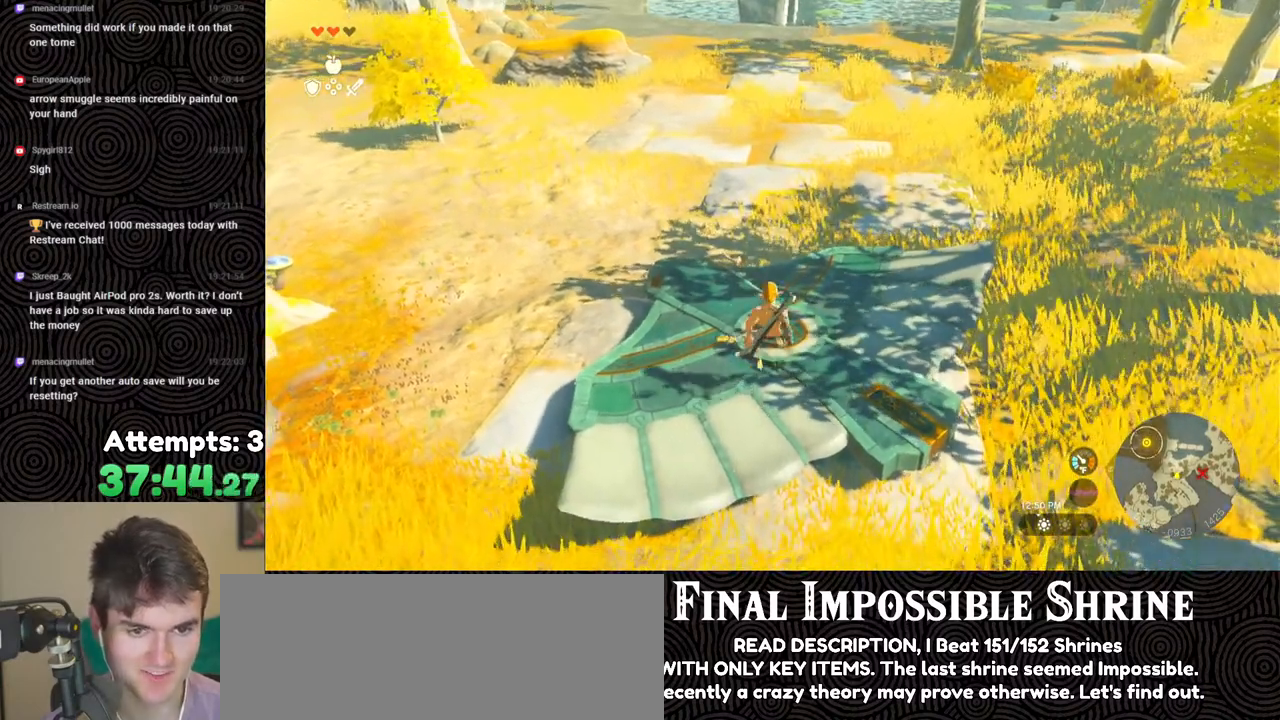
{"buttons": [], "left_stick": "center", "right_stick": "center", "events": [[100, "right_stick", "up"], [233, "right_stick", "center"], [367, "START", "down"], [483, "START", "up"]]}
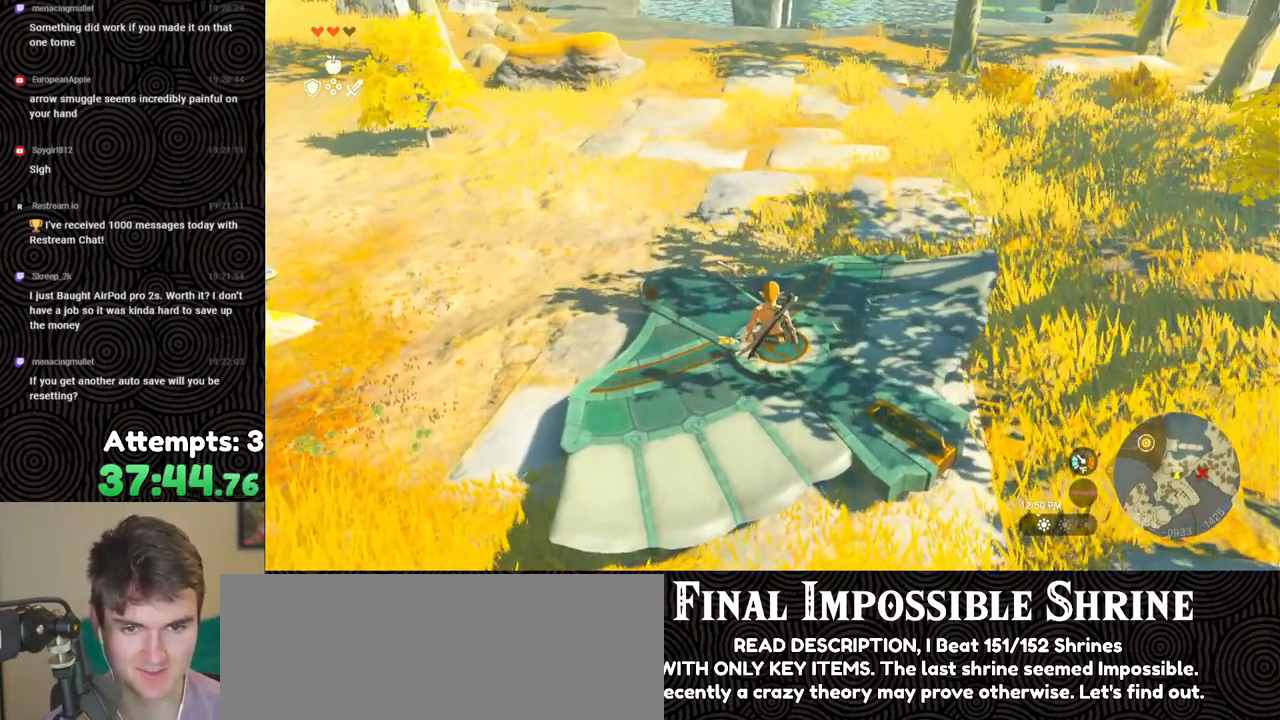
{"buttons": [], "left_stick": "center", "right_stick": "center", "events": [[400, "DPAD_LEFT", "down"], [483, "DPAD_LEFT", "up"]]}
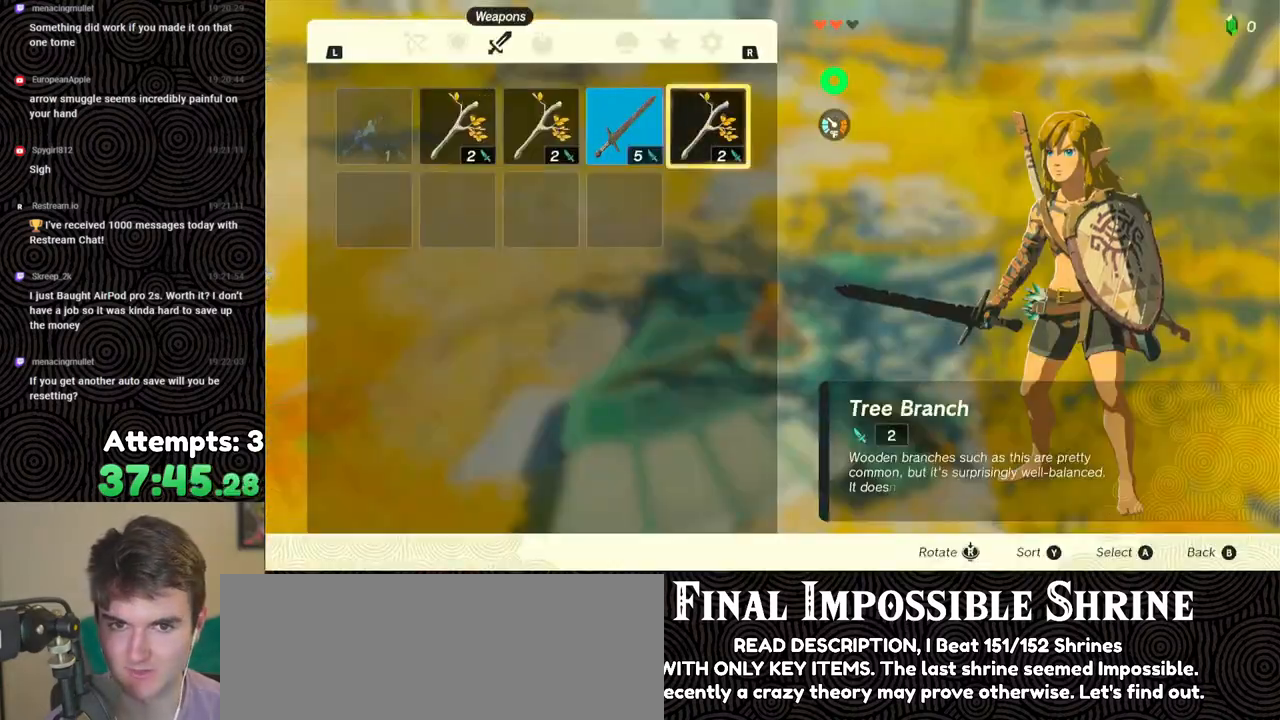
{"buttons": ["A"], "left_stick": "center", "right_stick": "center", "events": [[217, "DPAD_RIGHT", "down"], [333, "DPAD_RIGHT", "up"], [400, "A", "down"]]}